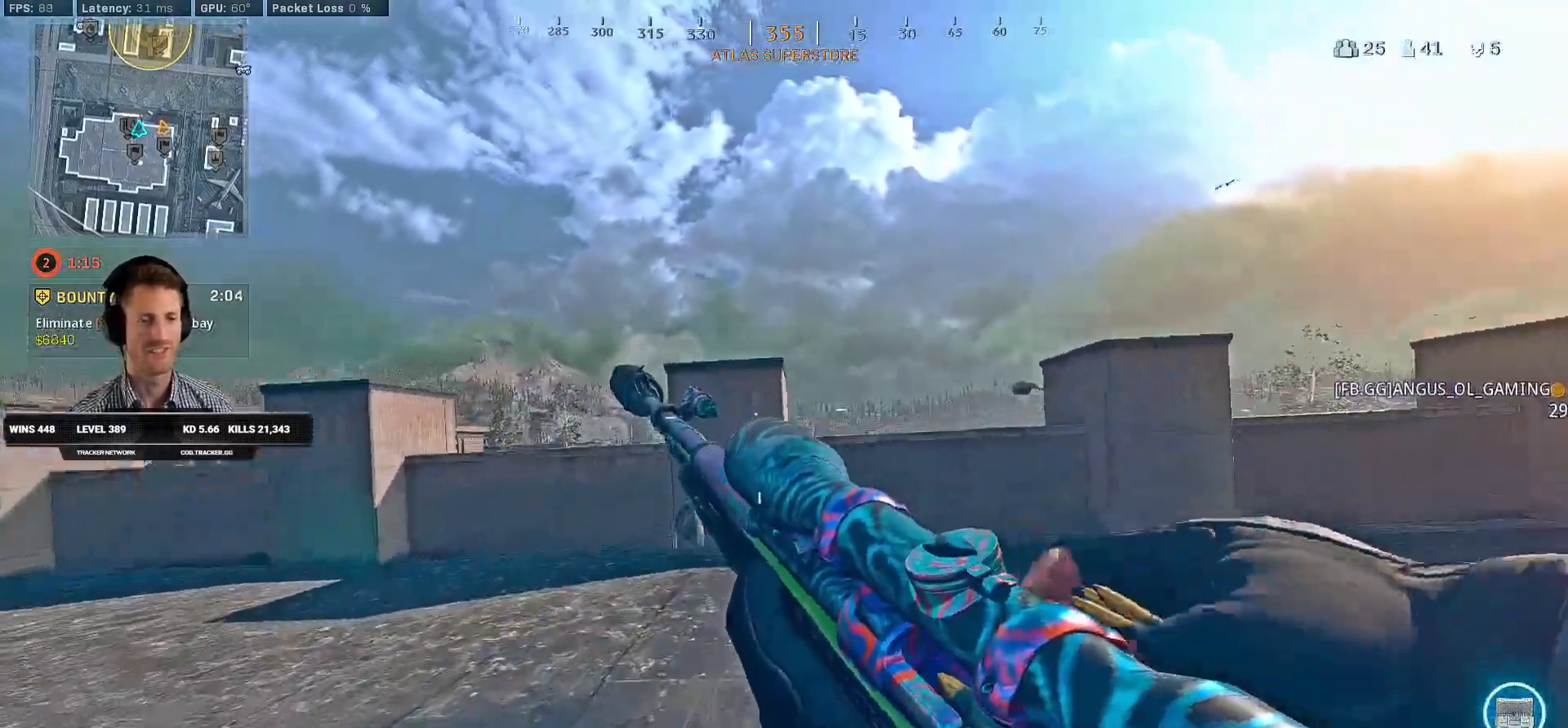
Gameplay with keyboard and mouse; each line is a JSON object with the keys and mouse buttons held at the frame after it. "events" lists presses ("down") and releases ("up") of "1", "2", "3", "4", "a", "alt", "b", "c", "caps_lock", "ctrl", "d", "e", "f", "g", "q", "r", "s", "shift", "space", "t", "v", "w", "x", "z", "mouse_left", "mouse_wheel", "mouse_right", "mouse_mb4" and "mouse_mb5" between this image and that frame as [ms after this image, input, new state], when the widget could be followed in between. "mouse_left", "mouse_wheel", "mouse_right", "mouse_mb4", "mouse_mb5" = the "left", "wheel", "right", "mb4", "mb5" buttons of the "mouse" list. No other keys are recorded. "wheel" means that the mouse wheel is clicked or scrolled. Mouse movement is not recorded. Not read: 5 tab.
{"keys": ["w"], "mouse": [], "events": []}
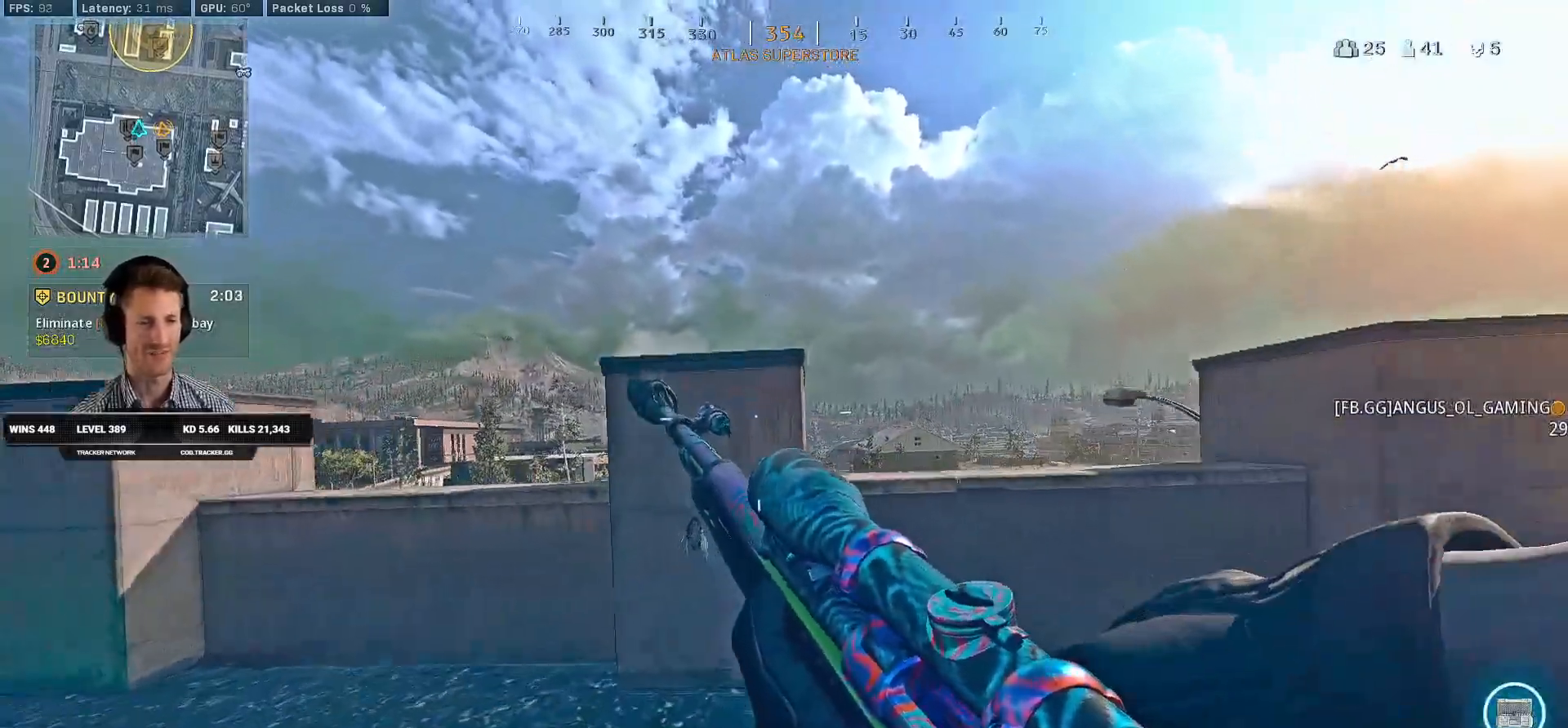
{"keys": ["a", "w"], "mouse": [], "events": [[50, "ctrl", "down"], [400, "a", "down"], [500, "ctrl", "up"]]}
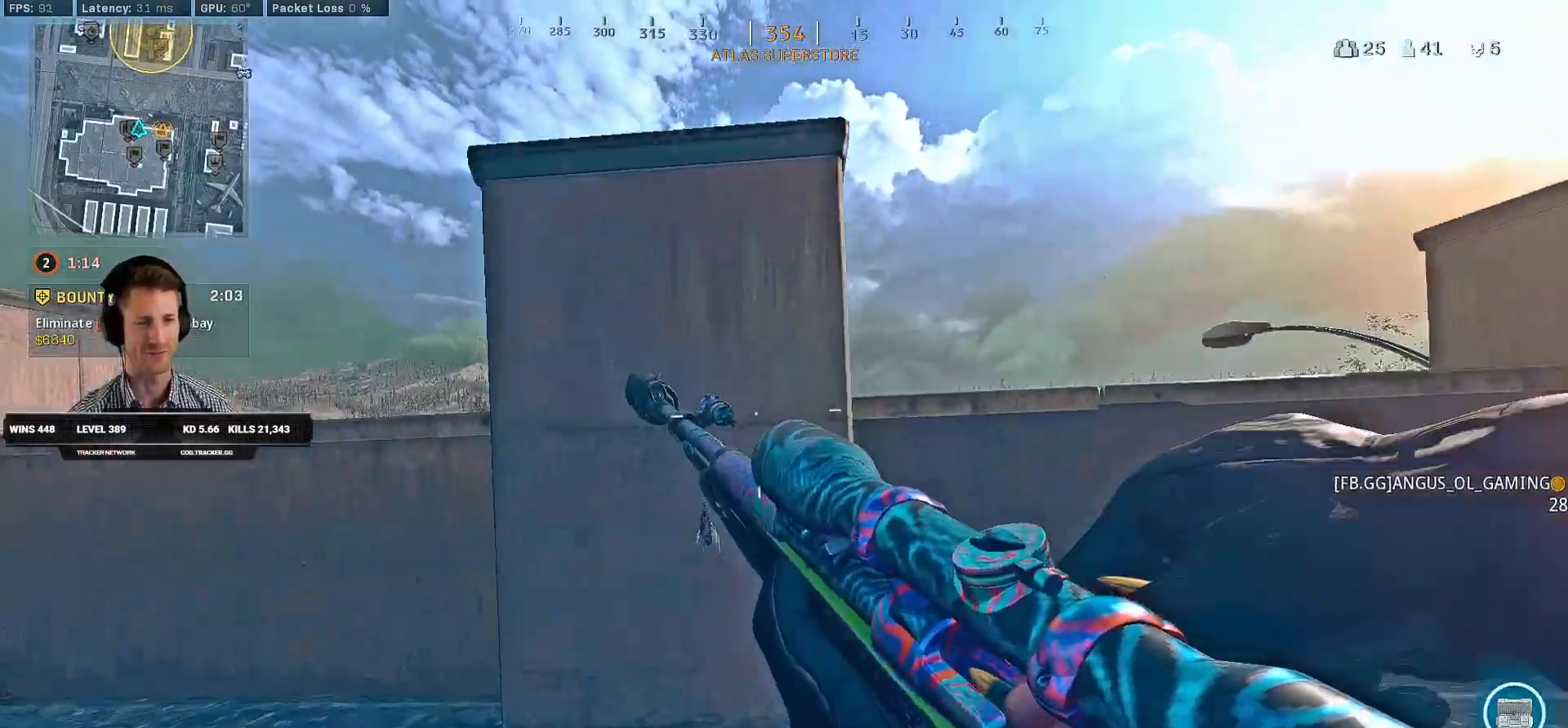
{"keys": ["a", "ctrl"], "mouse": ["right"], "events": [[216, "w", "up"], [350, "ctrl", "down"], [383, "mouse_right", "down"]]}
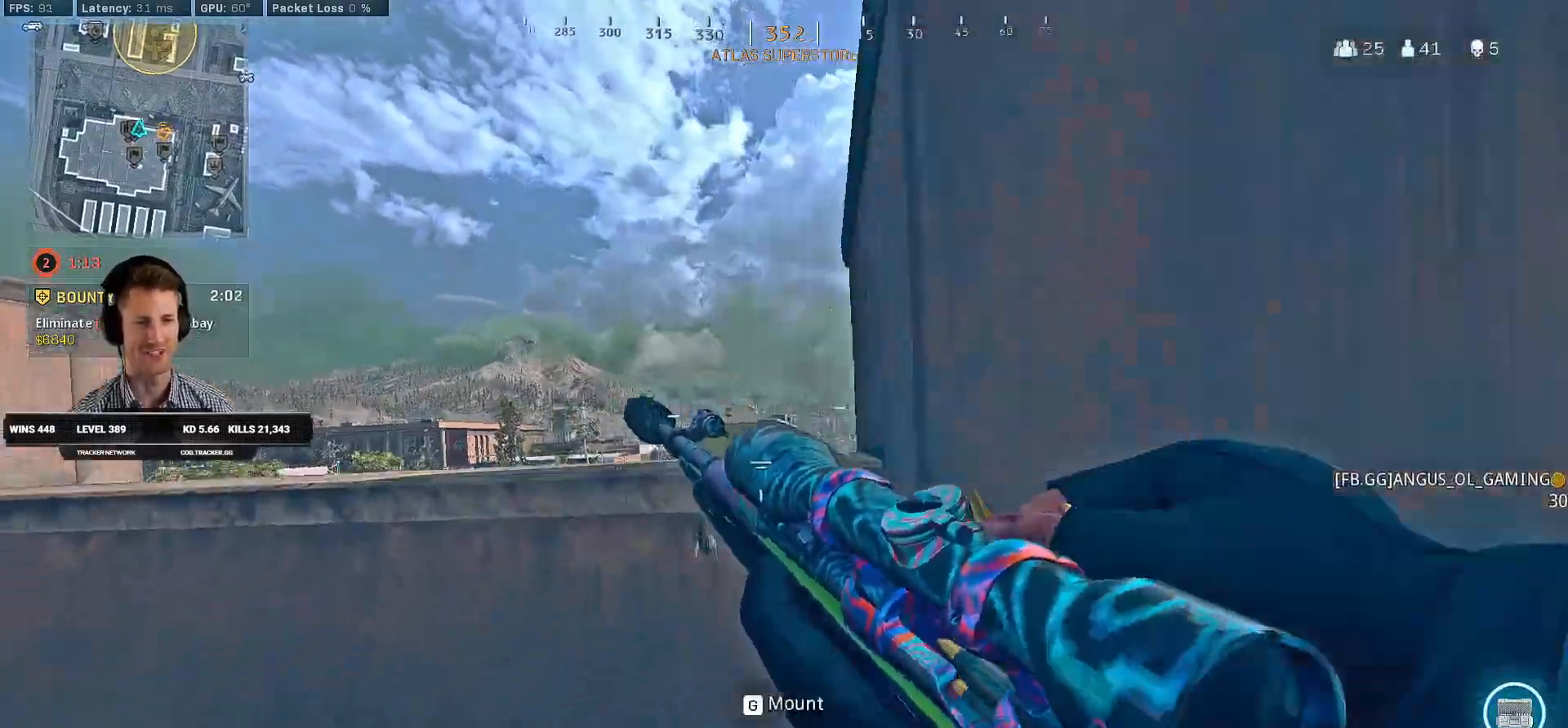
{"keys": ["a"], "mouse": ["right"], "events": [[50, "ctrl", "up"]]}
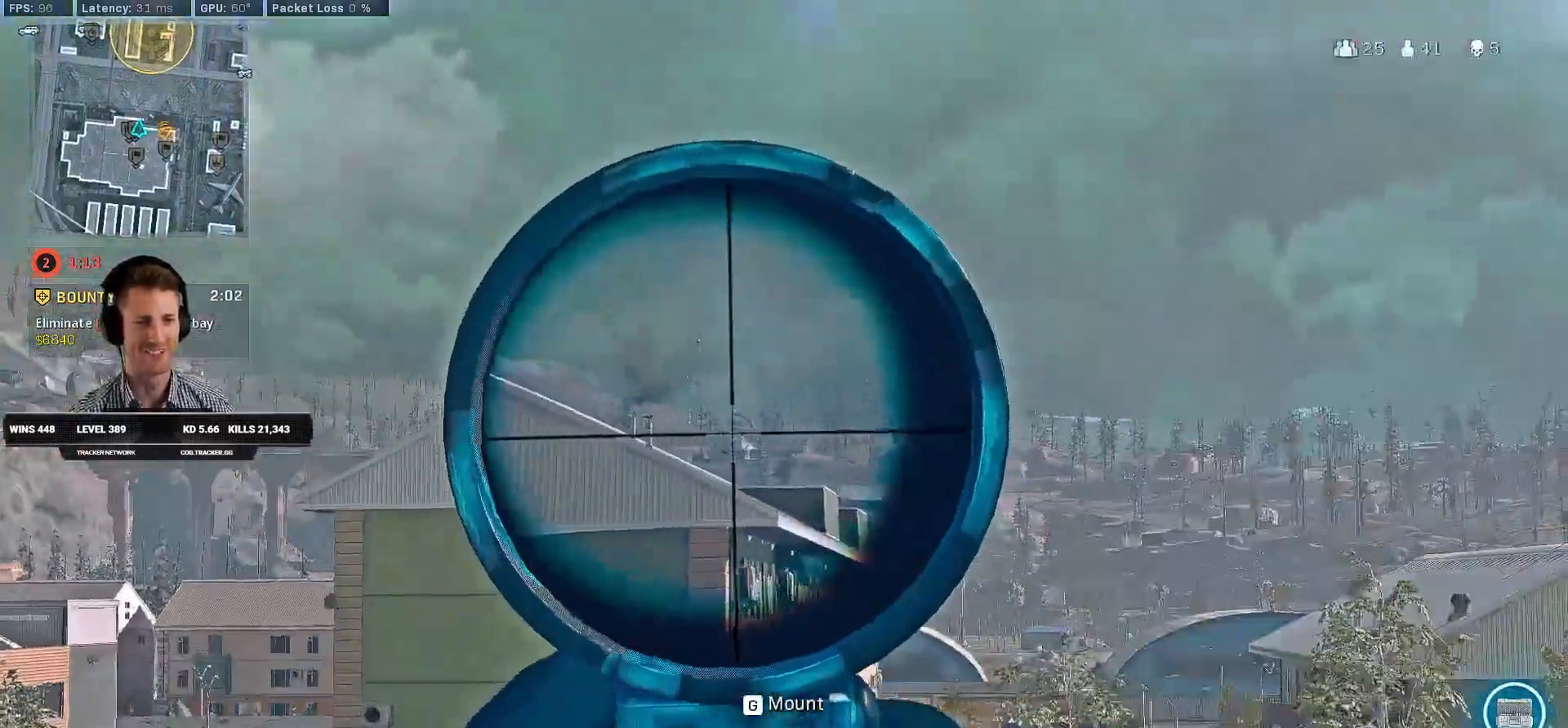
{"keys": ["a", "e", "s"], "mouse": [], "events": [[166, "s", "down"], [400, "mouse_right", "up"], [500, "e", "down"]]}
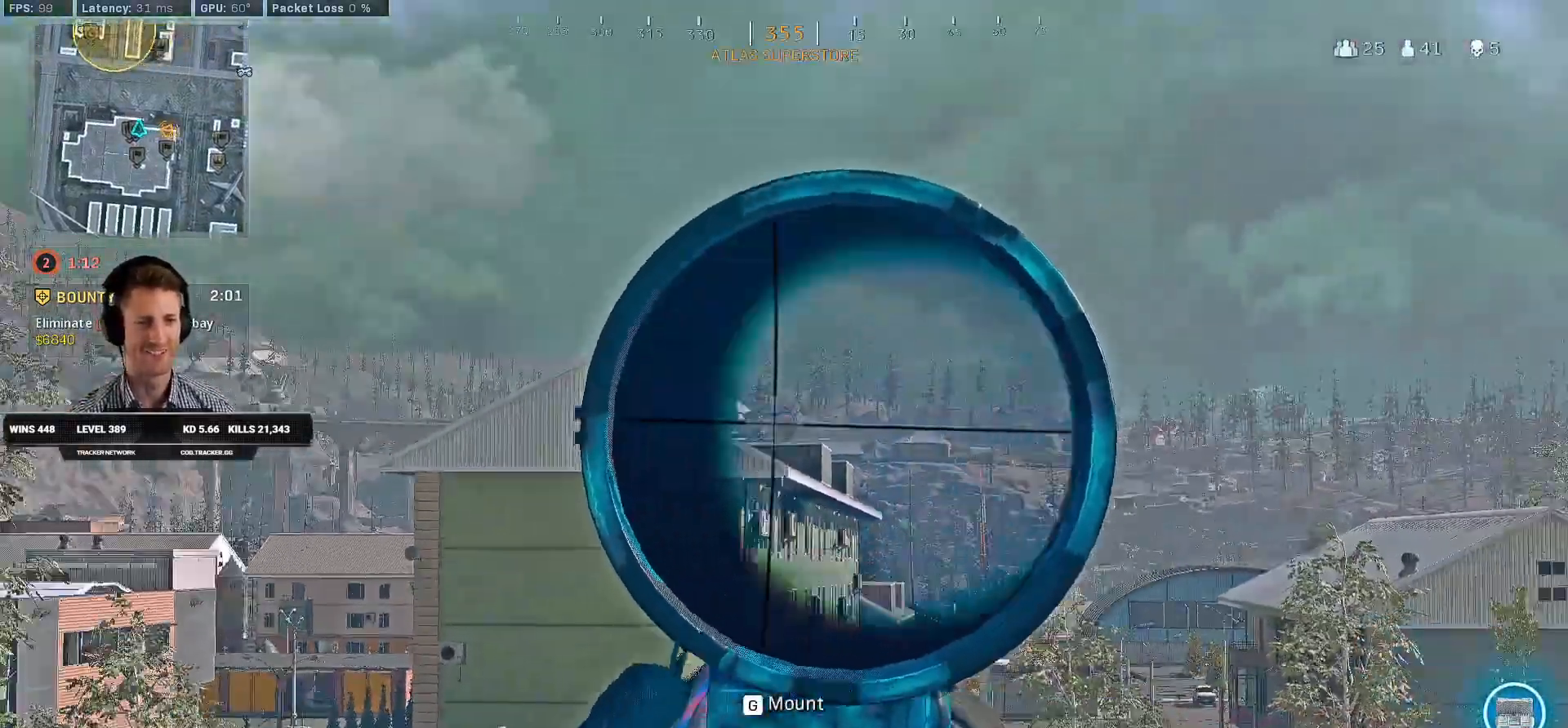
{"keys": ["a", "shift", "w"], "mouse": ["left"], "events": [[16, "s", "up"], [83, "shift", "down"], [116, "e", "up"], [116, "w", "down"], [216, "mouse_left", "down"]]}
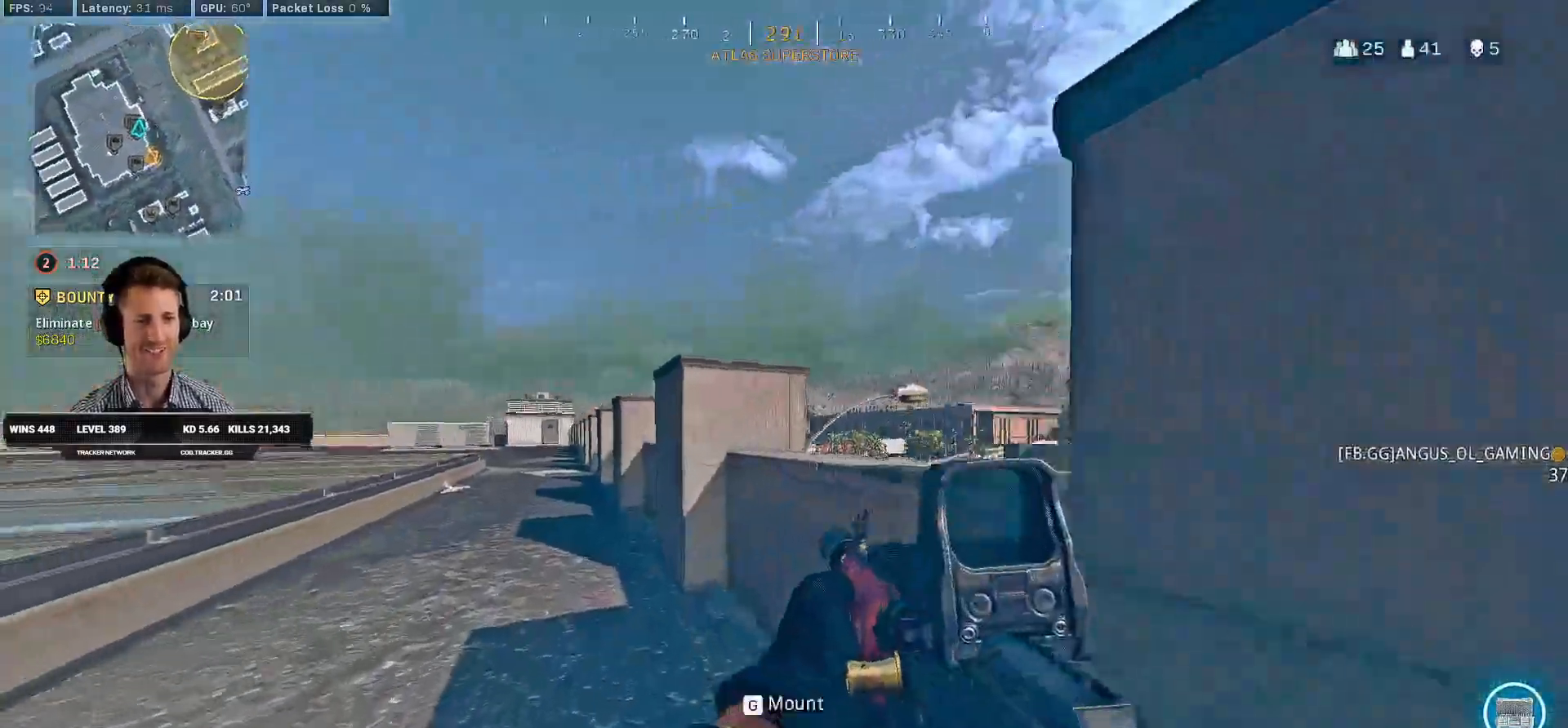
{"keys": ["a", "shift", "w"], "mouse": ["left"], "events": [[183, "c", "down"], [233, "shift", "up"], [250, "a", "up"], [250, "c", "up"], [300, "mouse_left", "up"], [316, "c", "down"], [383, "shift", "down"], [383, "space", "down"], [400, "a", "down"], [416, "mouse_left", "down"], [433, "c", "up"], [466, "space", "up"]]}
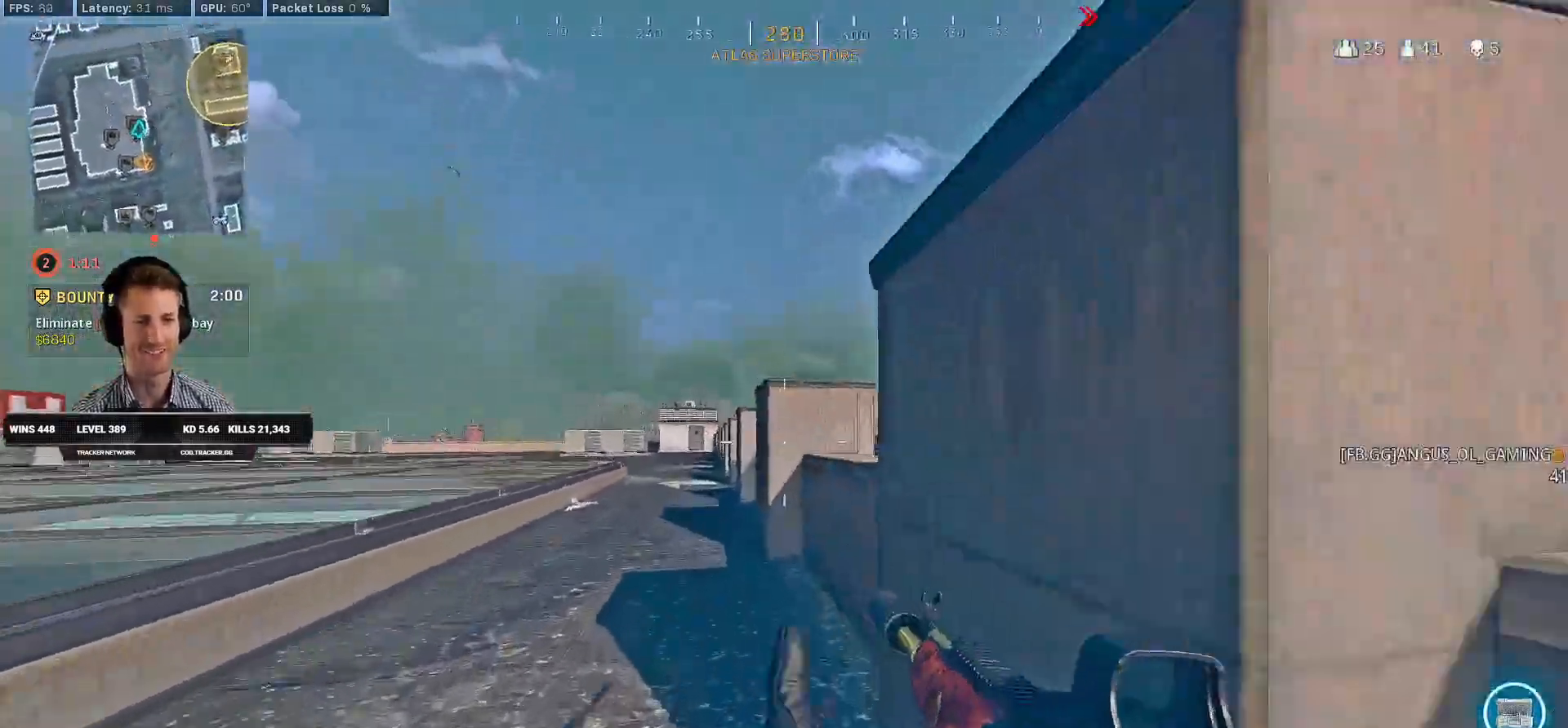
{"keys": ["c", "shift", "w"], "mouse": ["left"], "events": [[366, "a", "up"], [500, "c", "down"]]}
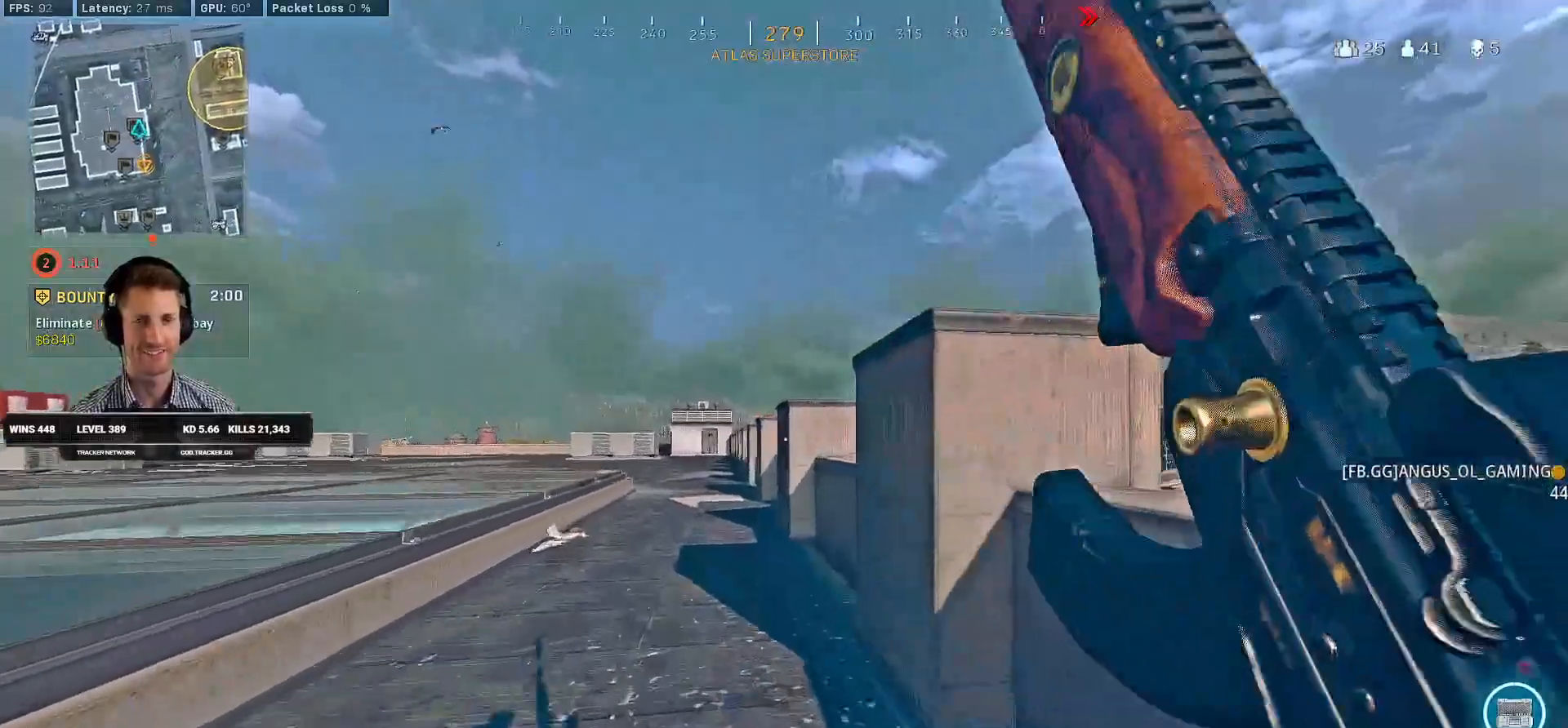
{"keys": ["a", "e", "shift", "w"], "mouse": [], "events": [[50, "c", "up"], [50, "shift", "up"], [150, "c", "down"], [183, "space", "down"], [200, "shift", "down"], [233, "a", "down"], [233, "c", "up"], [300, "space", "up"], [466, "e", "down"], [466, "mouse_left", "up"]]}
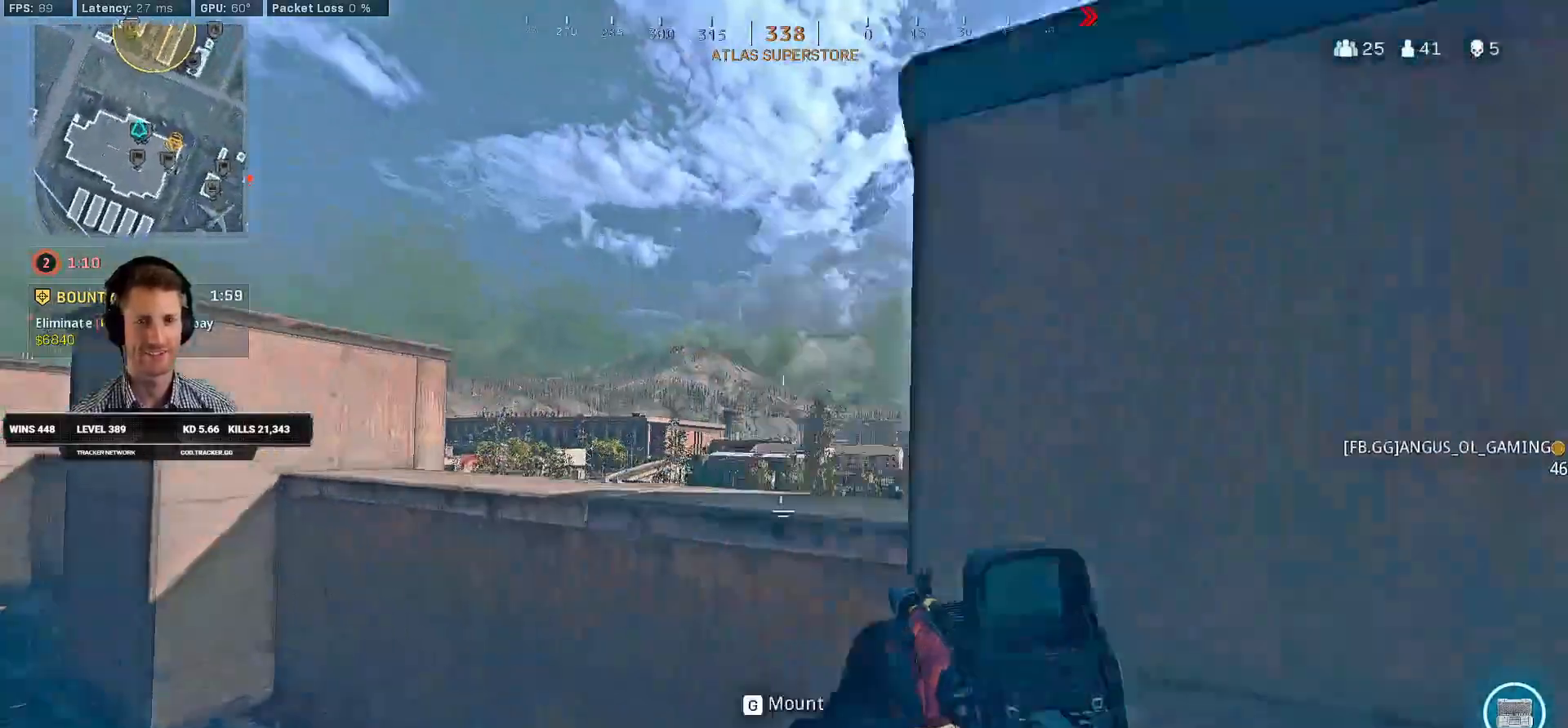
{"keys": ["ctrl", "s"], "mouse": [], "events": [[66, "e", "up"], [83, "shift", "up"], [100, "w", "up"], [166, "mouse_left", "down"], [216, "s", "down"], [250, "mouse_left", "up"], [283, "a", "up"], [366, "ctrl", "down"]]}
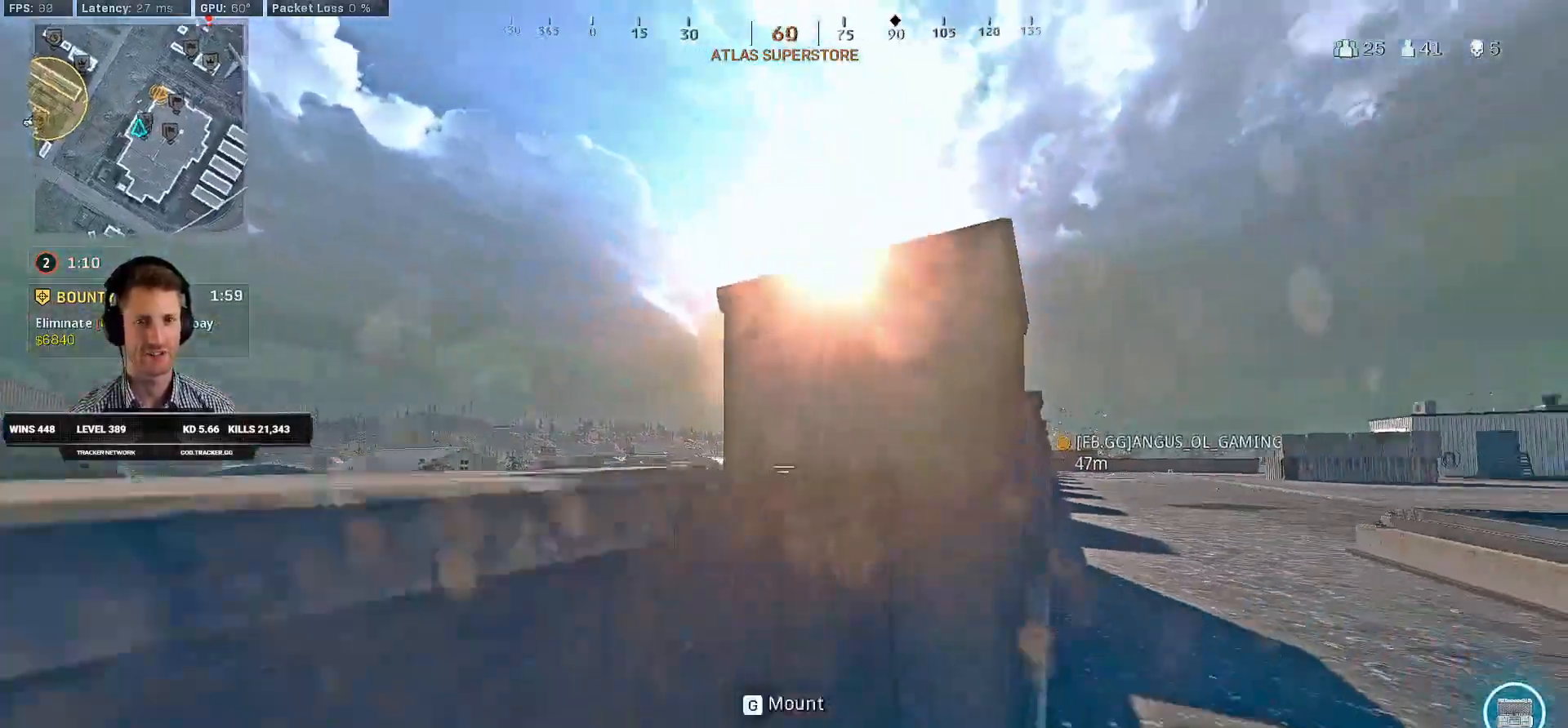
{"keys": [], "mouse": [], "events": [[16, "z", "down"], [50, "ctrl", "up"], [100, "z", "up"], [133, "s", "up"], [216, "mouse_right", "down"], [300, "mouse_right", "up"], [366, "mouse_right", "down"], [450, "mouse_right", "up"]]}
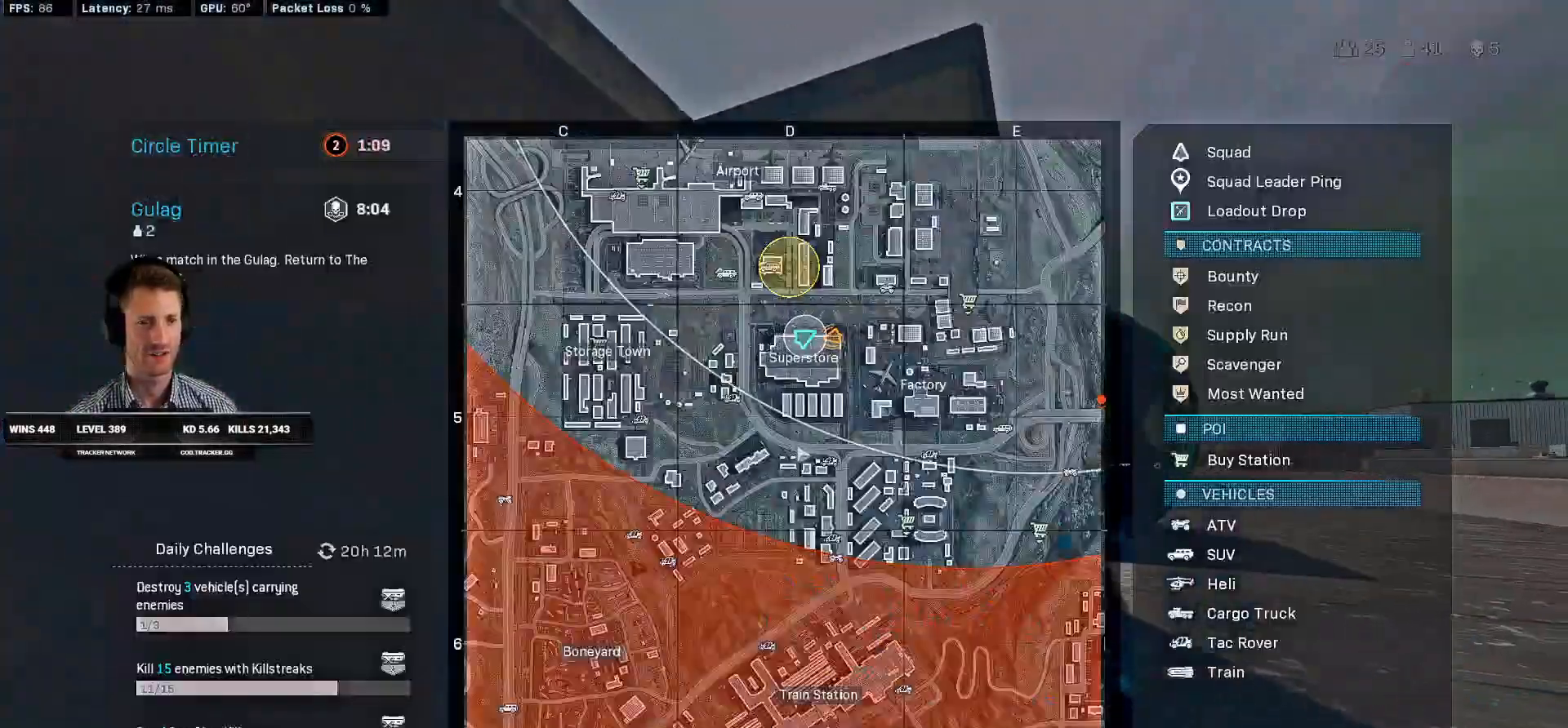
{"keys": [], "mouse": [], "events": [[383, "mouse_left", "down"], [500, "mouse_left", "up"]]}
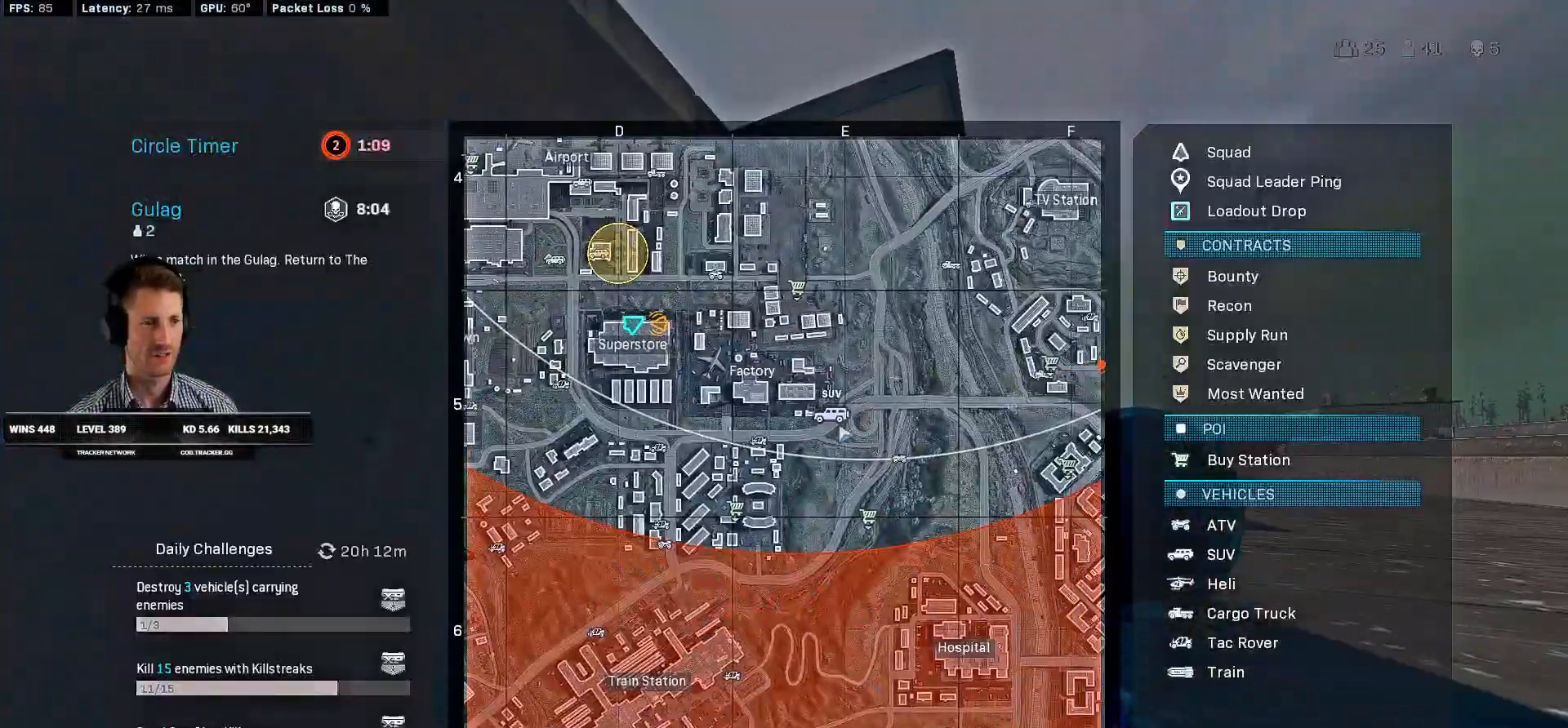
{"keys": [], "mouse": [], "events": [[350, "mouse_left", "down"], [483, "mouse_left", "up"]]}
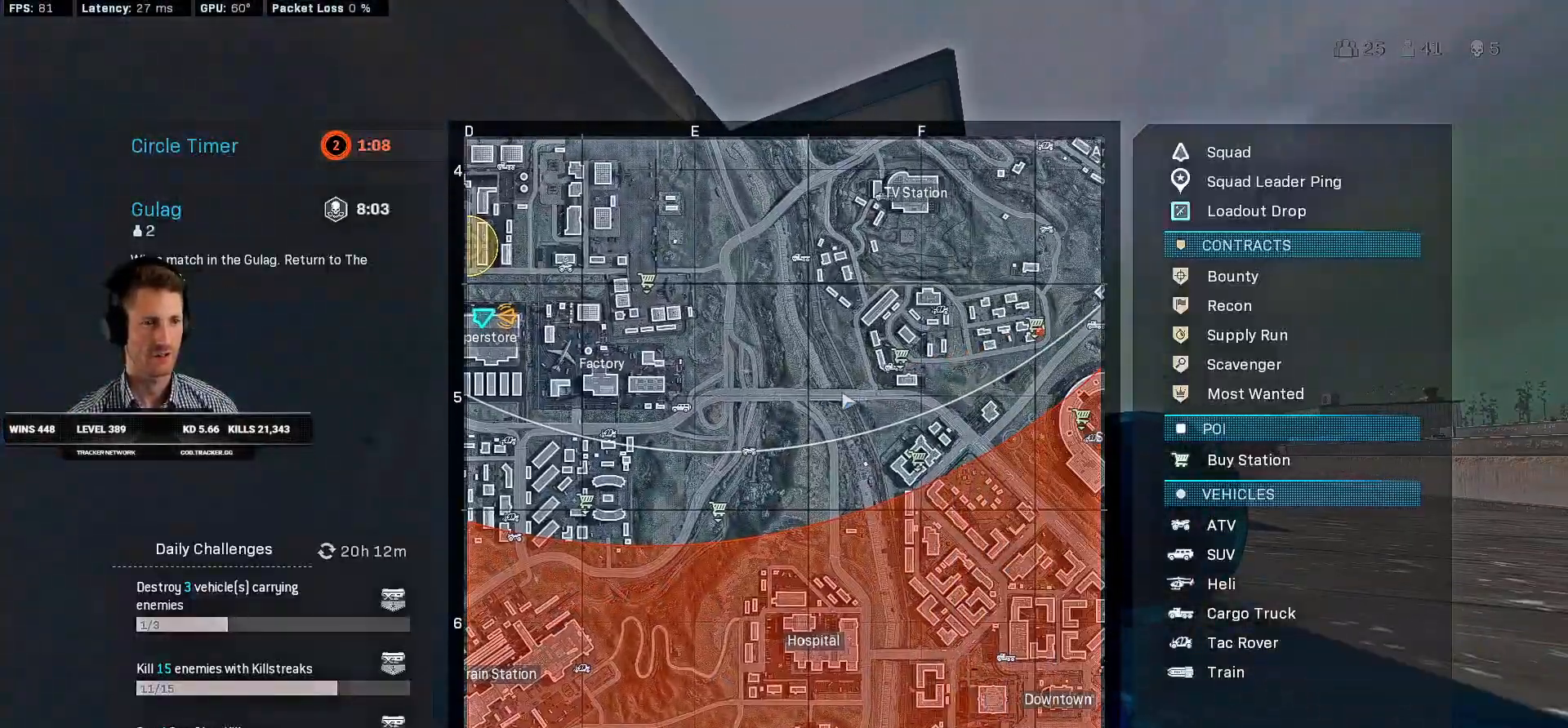
{"keys": [], "mouse": [], "events": [[300, "ctrl", "down"], [483, "ctrl", "up"]]}
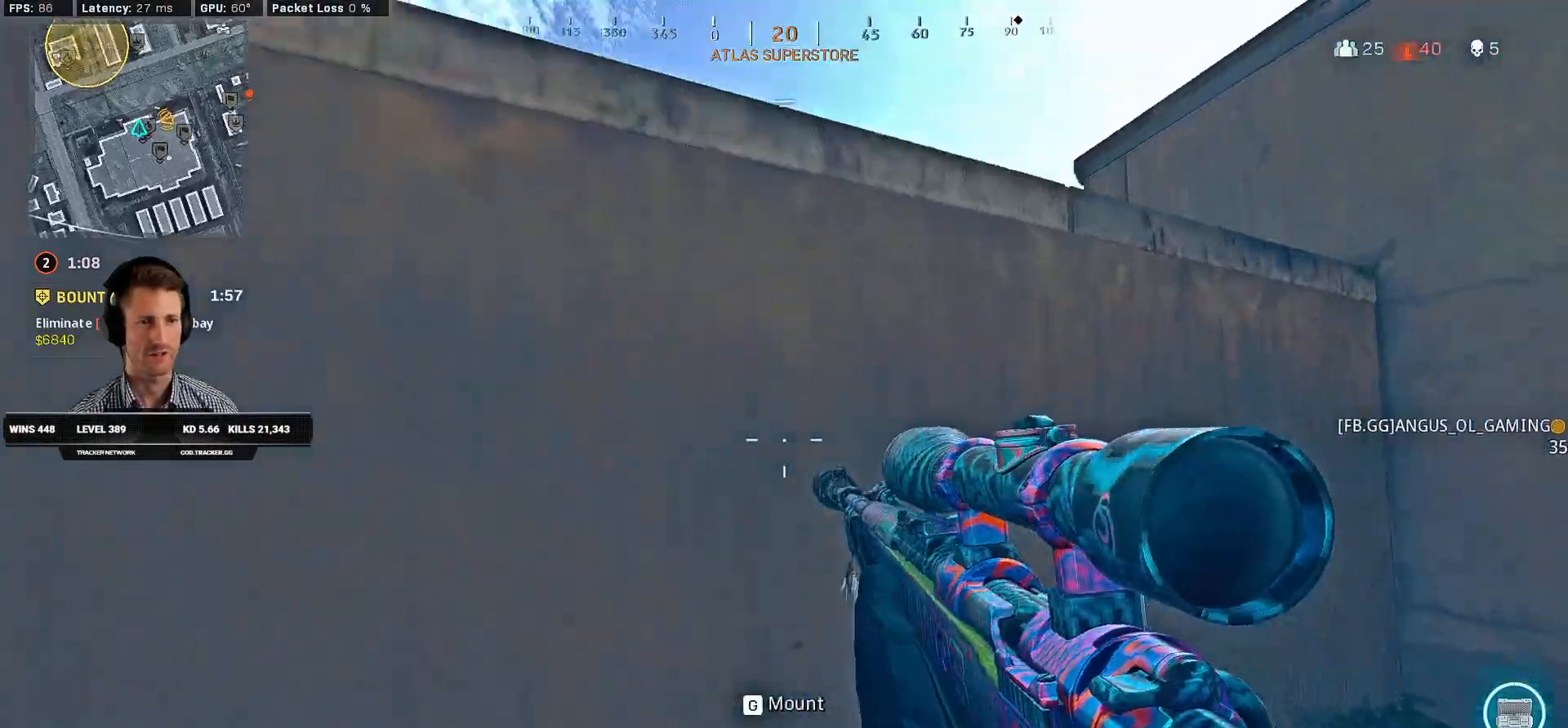
{"keys": ["d"], "mouse": [], "events": [[66, "s", "down"], [150, "d", "down"], [183, "s", "up"], [333, "w", "down"], [466, "w", "up"]]}
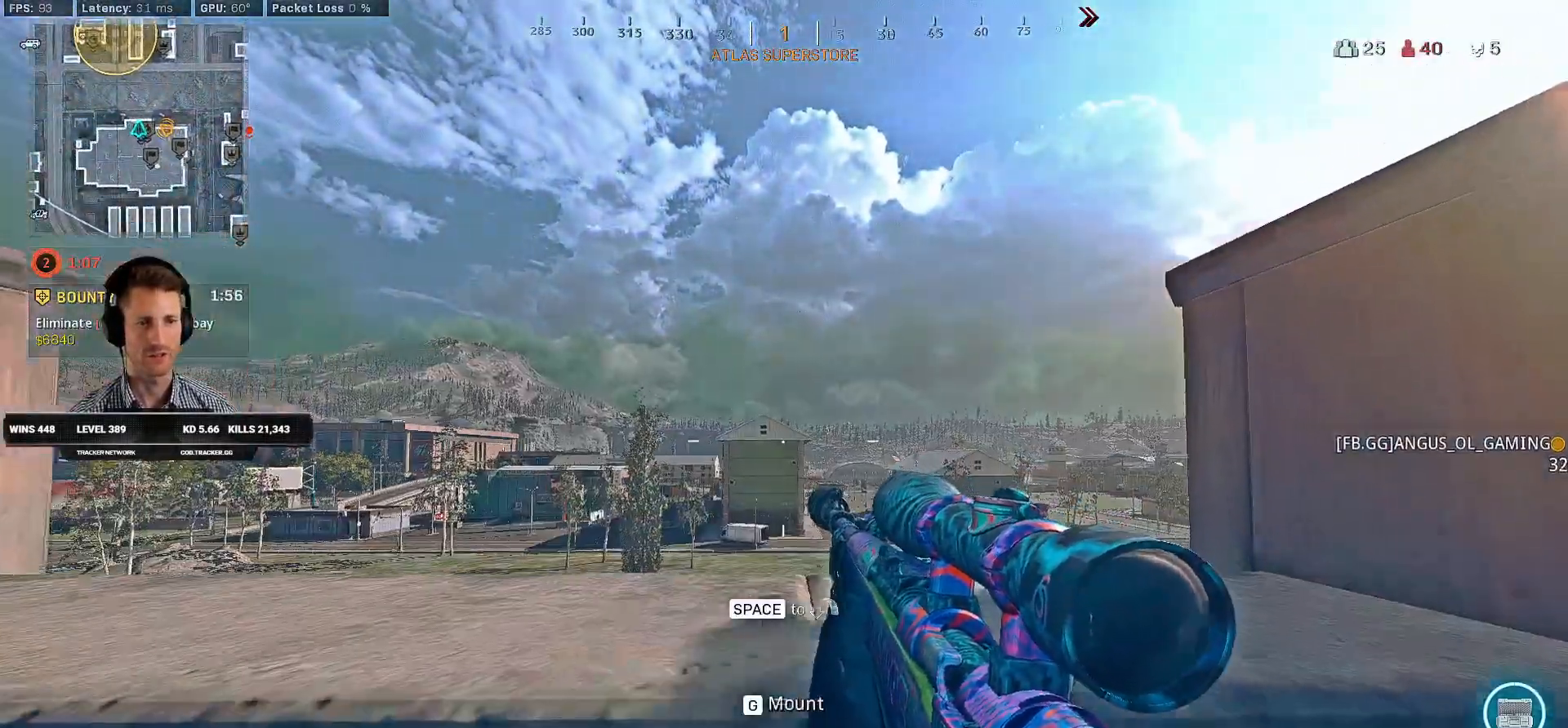
{"keys": ["d"], "mouse": ["right"], "events": [[66, "d", "up"], [66, "s", "down"], [150, "a", "down"], [300, "a", "up"], [350, "mouse_right", "down"], [400, "d", "down"], [466, "s", "up"]]}
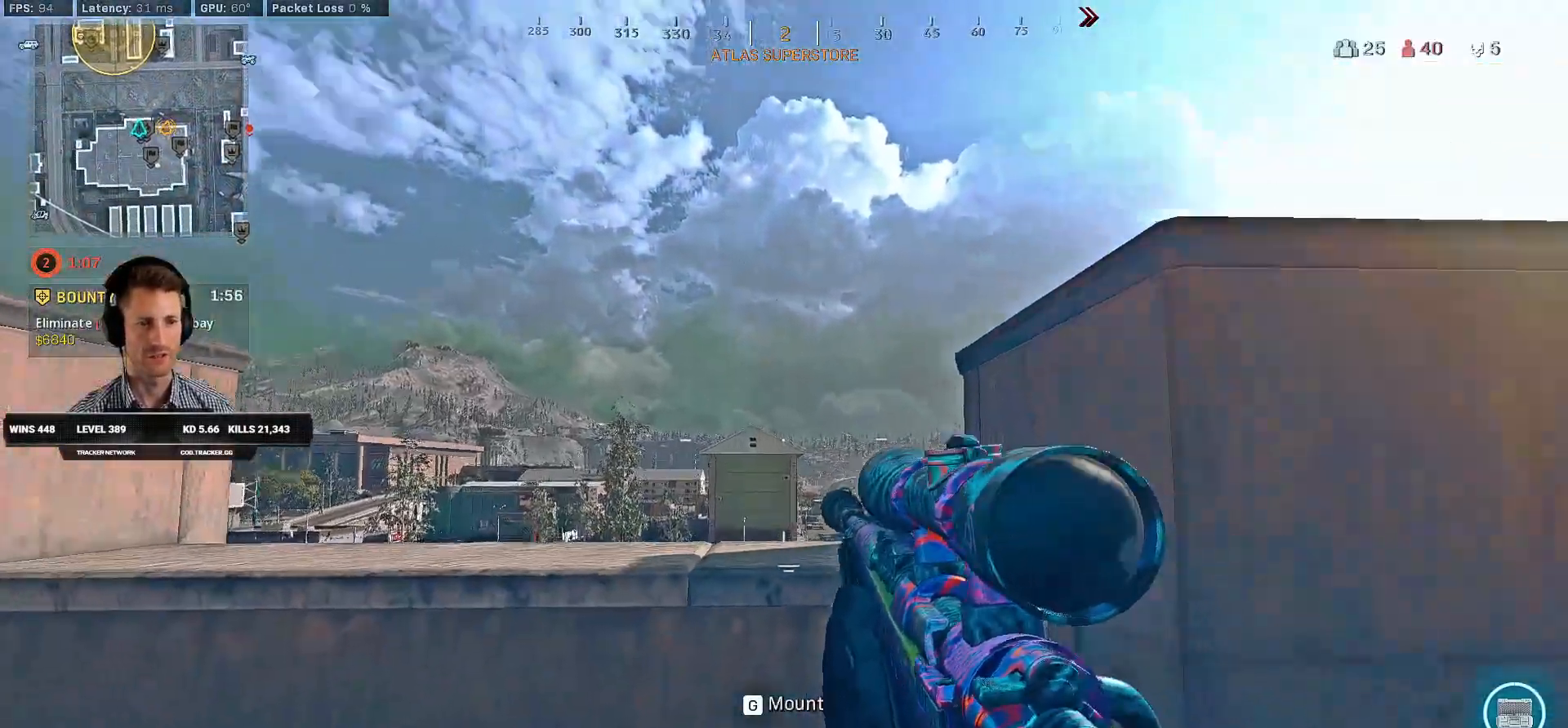
{"keys": ["d", "w"], "mouse": [], "events": [[33, "mouse_right", "up"], [483, "w", "down"]]}
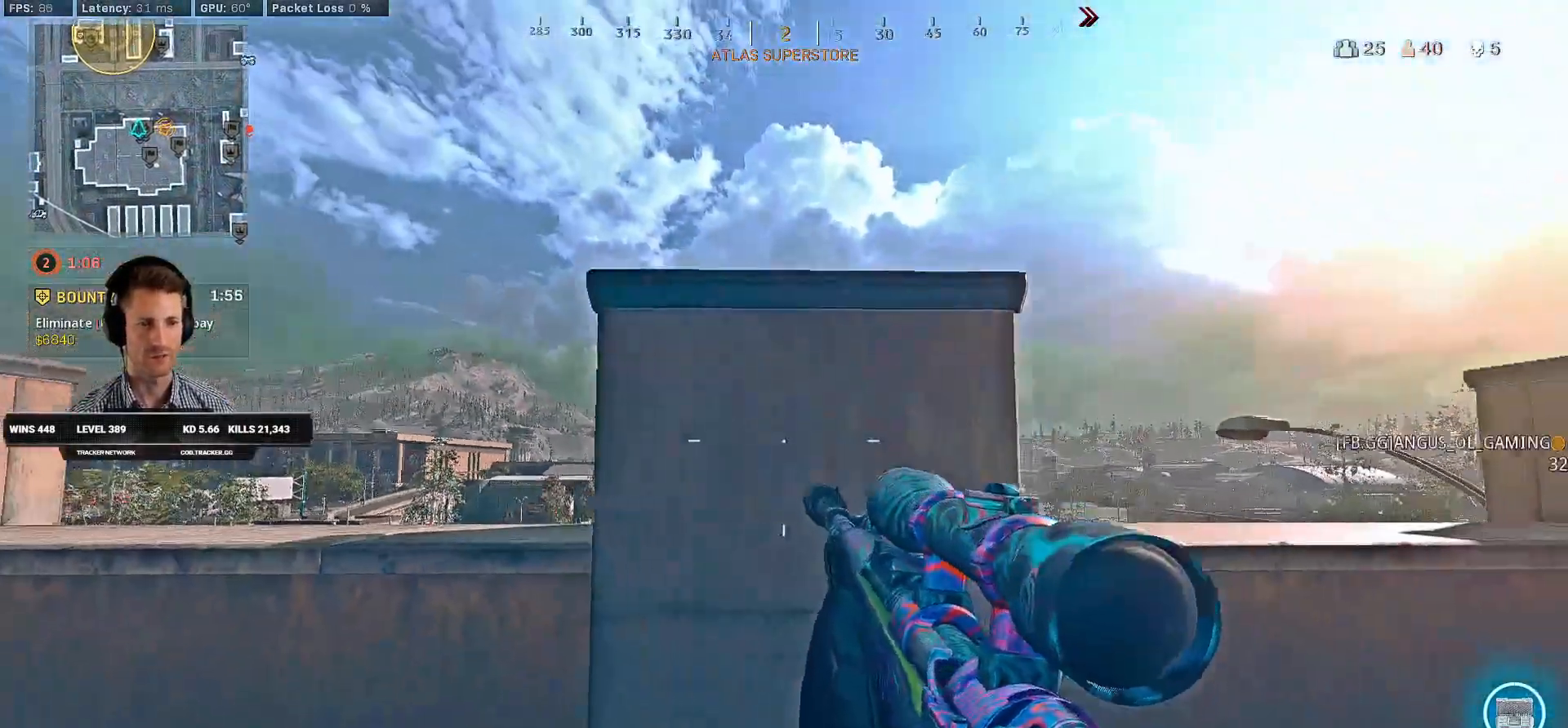
{"keys": ["d"], "mouse": ["right"], "events": [[233, "w", "up"], [366, "mouse_right", "down"]]}
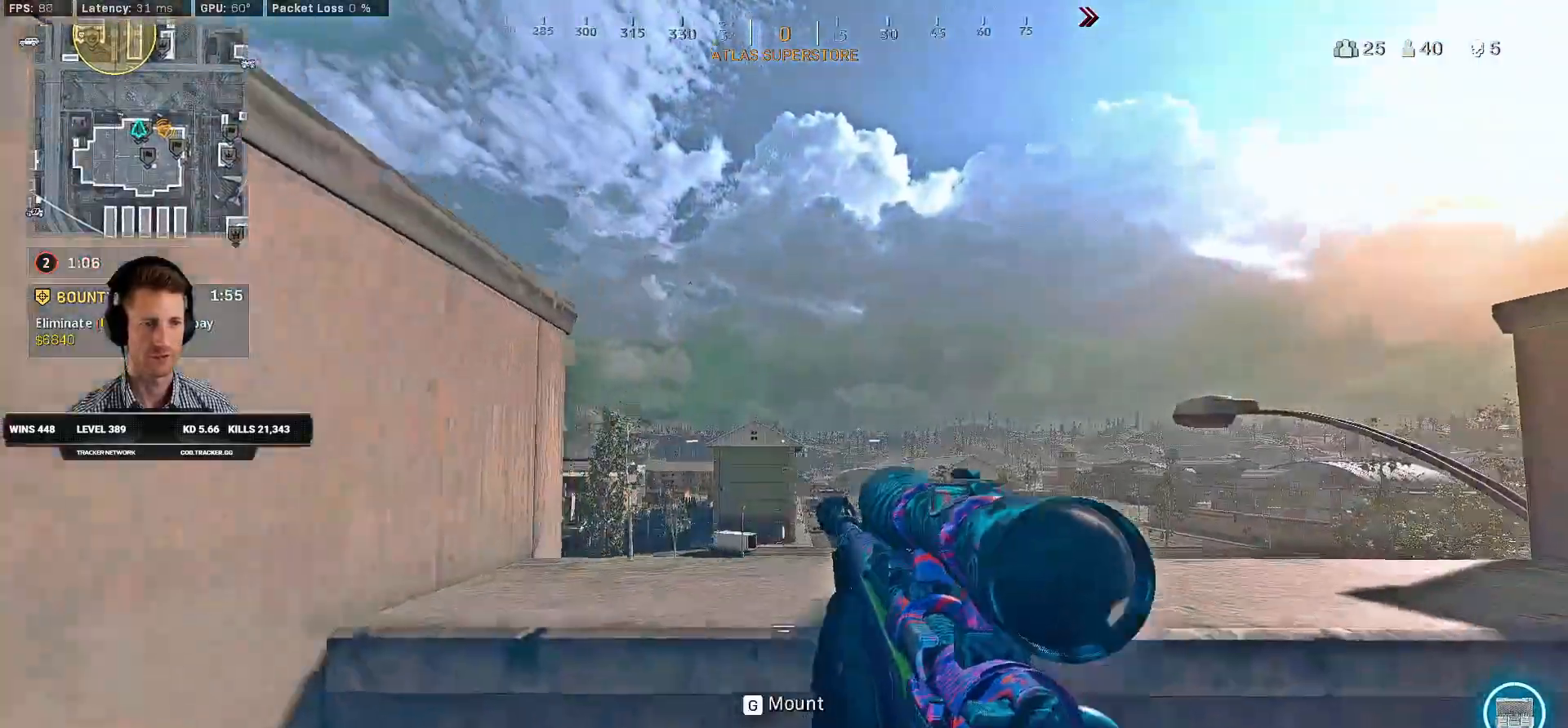
{"keys": ["d"], "mouse": ["right"], "events": []}
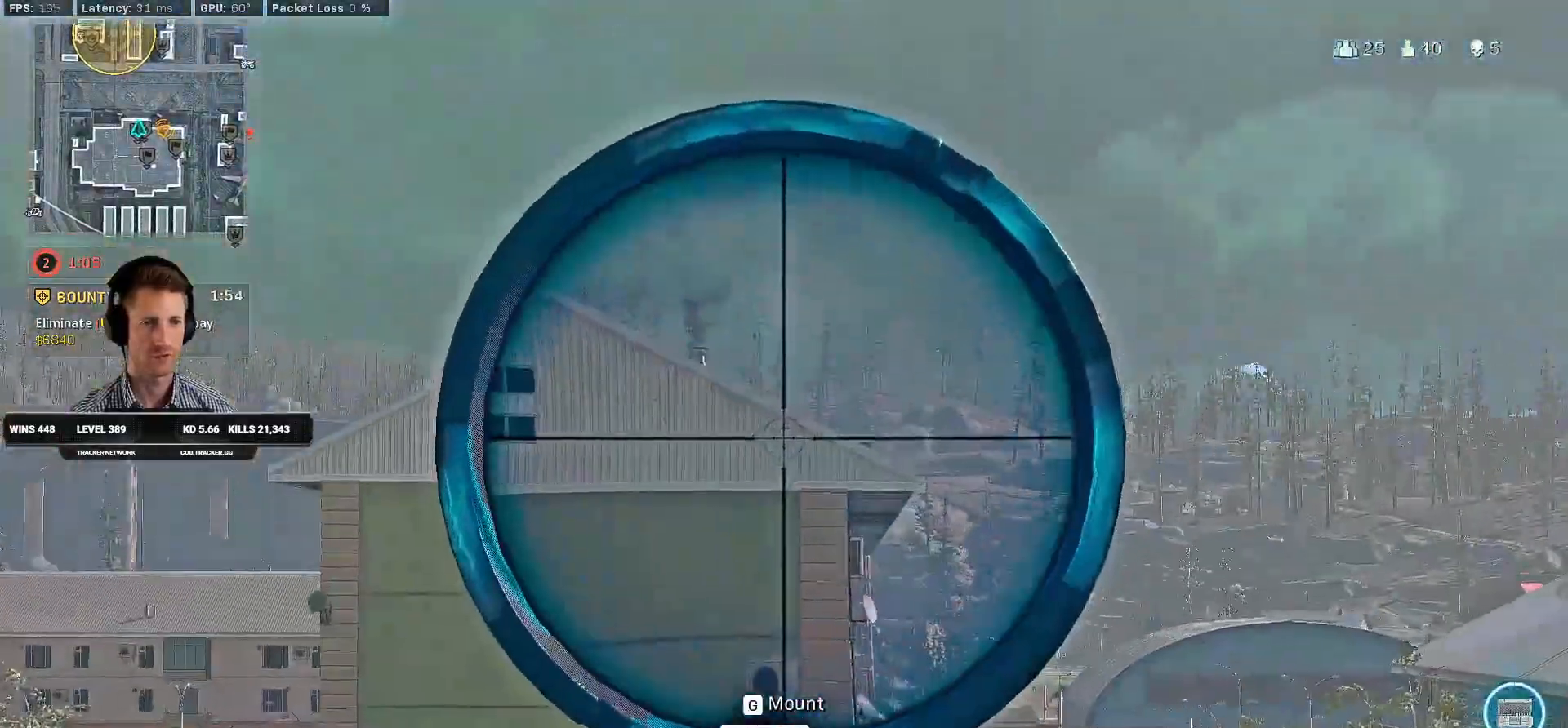
{"keys": ["d"], "mouse": [], "events": [[183, "mouse_right", "up"], [183, "s", "down"], [400, "s", "up"]]}
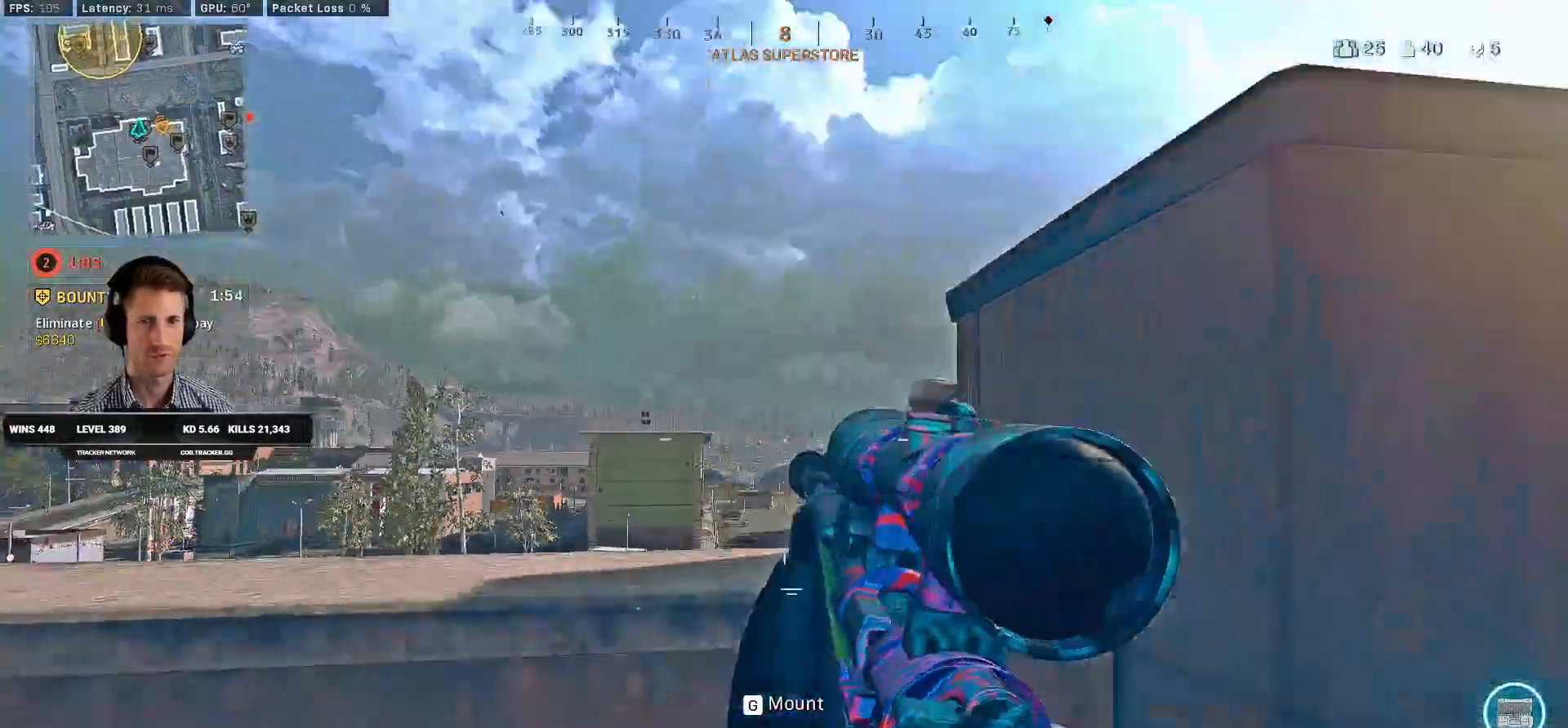
{"keys": ["w"], "mouse": [], "events": [[200, "ctrl", "down"], [216, "w", "down"], [350, "ctrl", "up"], [416, "d", "up"]]}
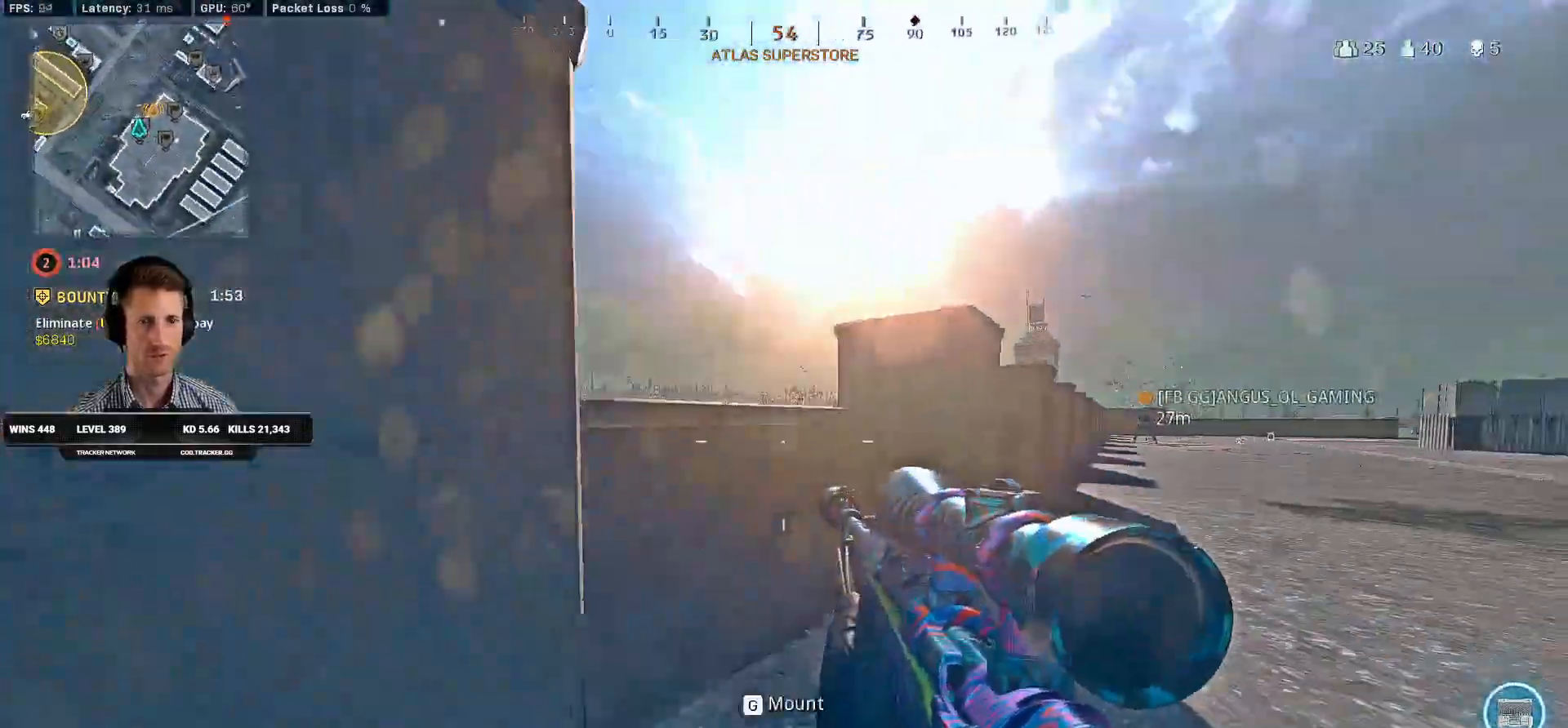
{"keys": ["d"], "mouse": [], "events": [[266, "d", "down"], [366, "w", "up"]]}
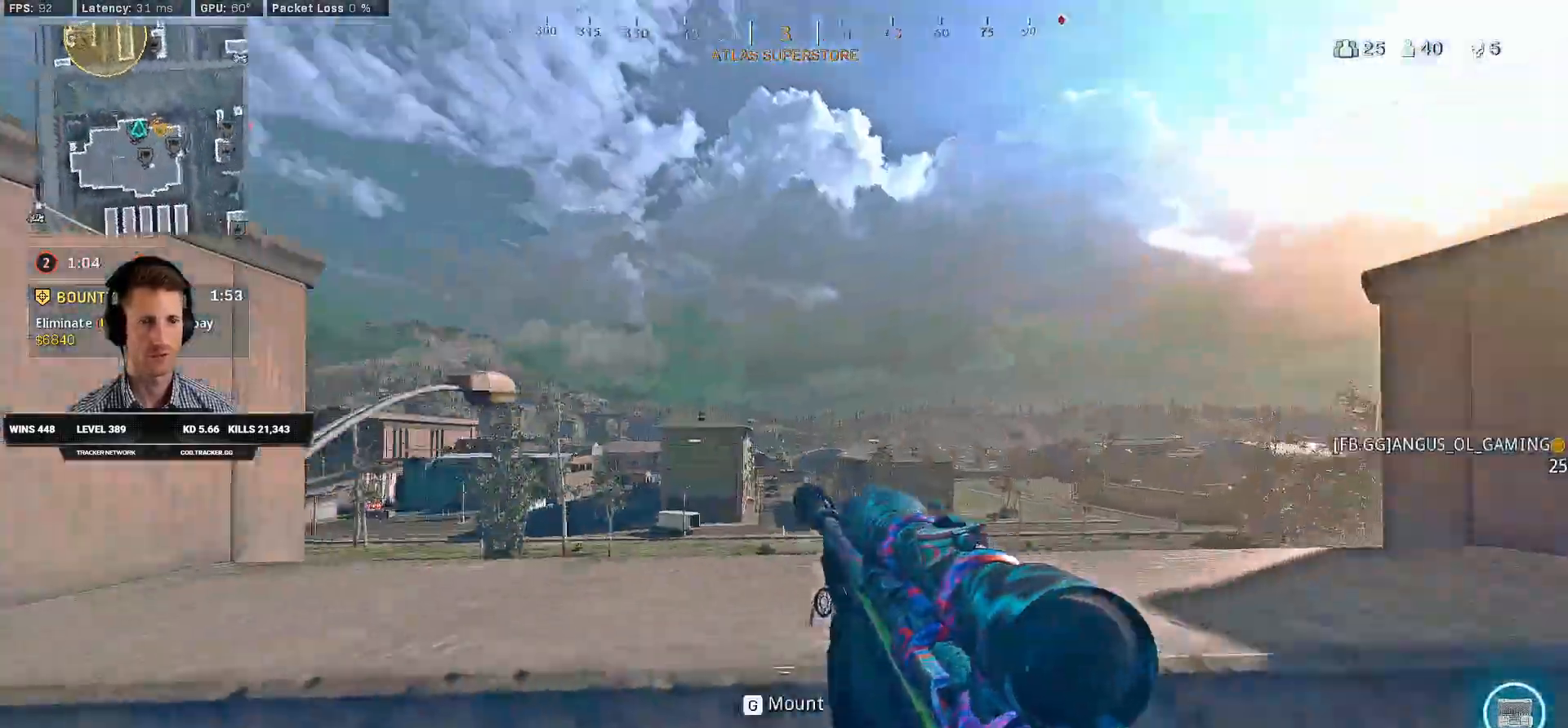
{"keys": ["d"], "mouse": ["right"], "events": [[66, "mouse_right", "down"]]}
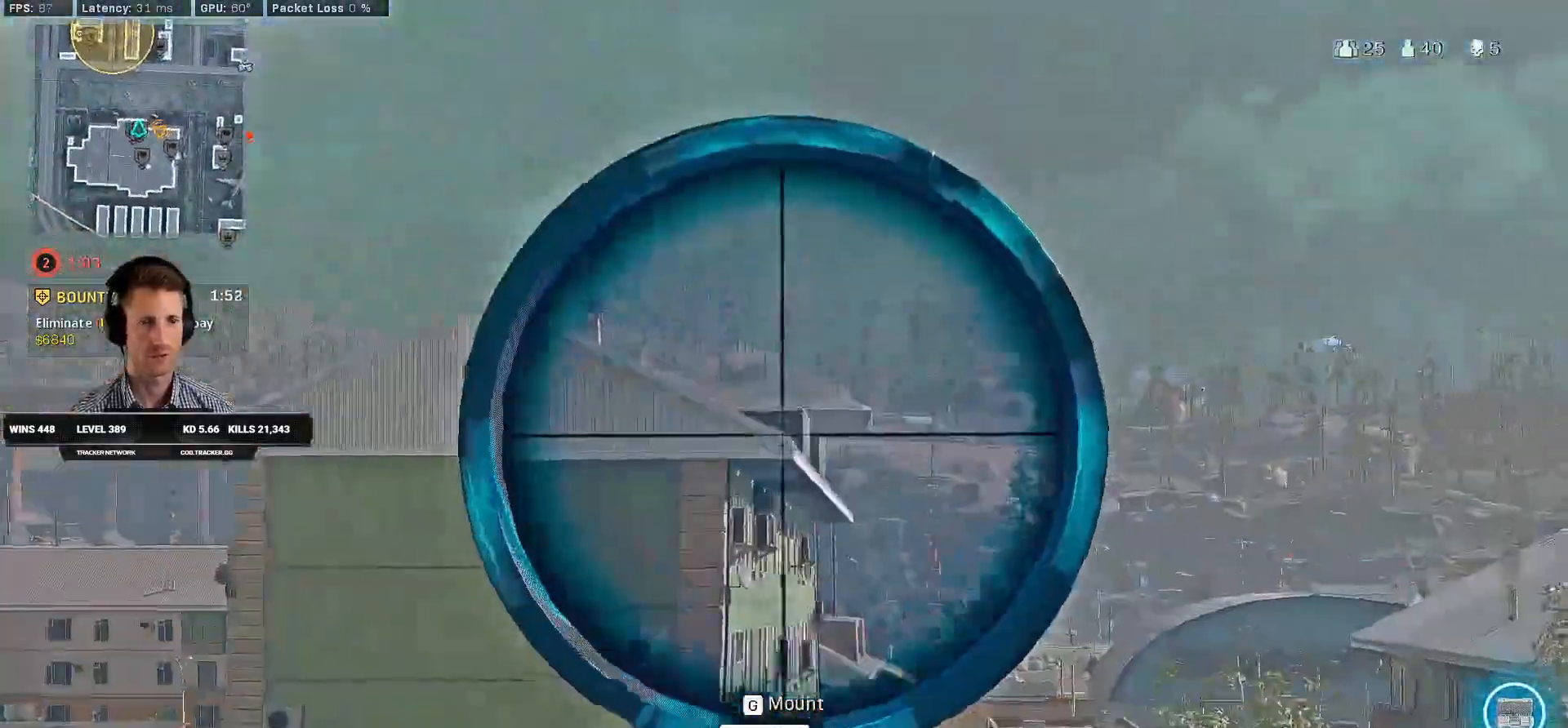
{"keys": ["d", "s"], "mouse": ["right"], "events": [[150, "s", "down"]]}
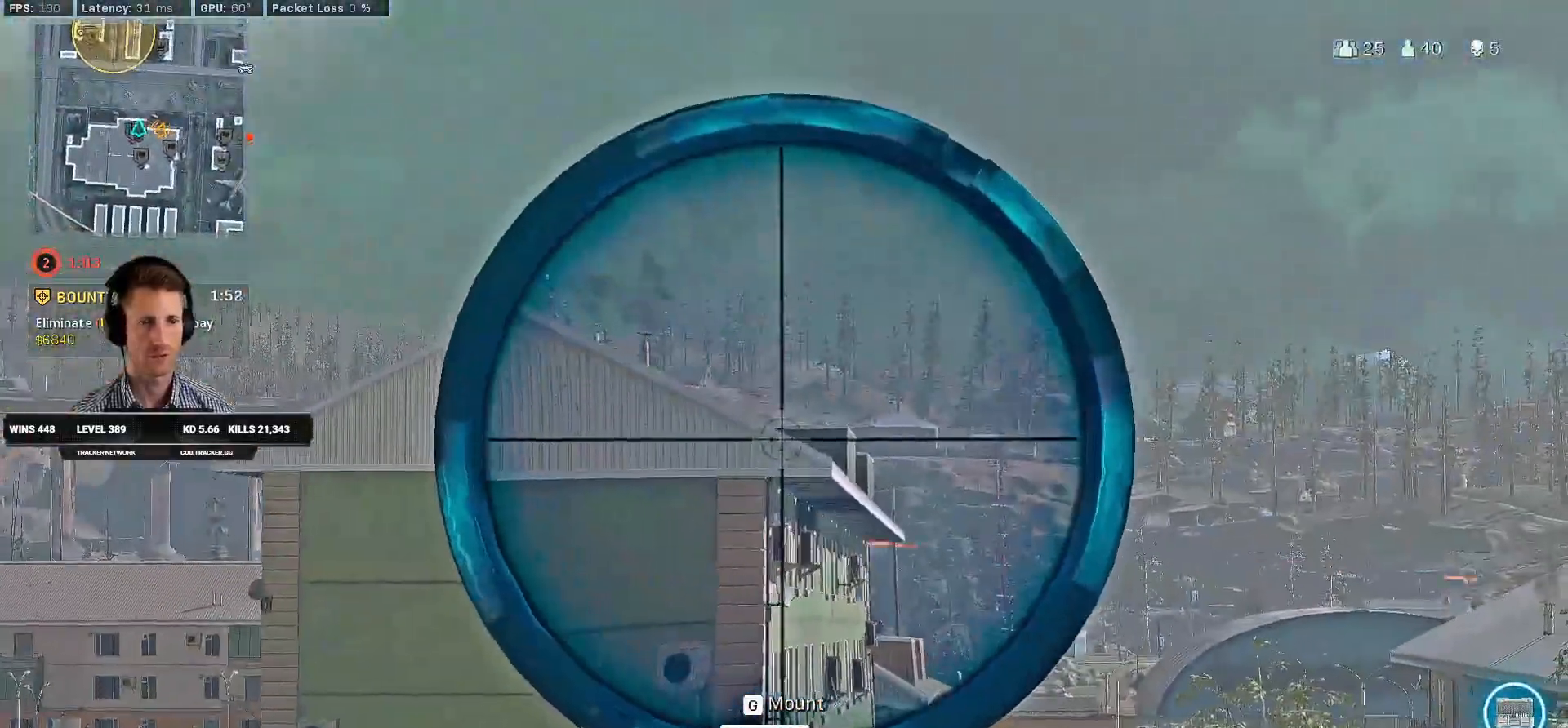
{"keys": ["a"], "mouse": ["right"], "events": [[300, "s", "up"], [316, "a", "down"], [316, "d", "up"]]}
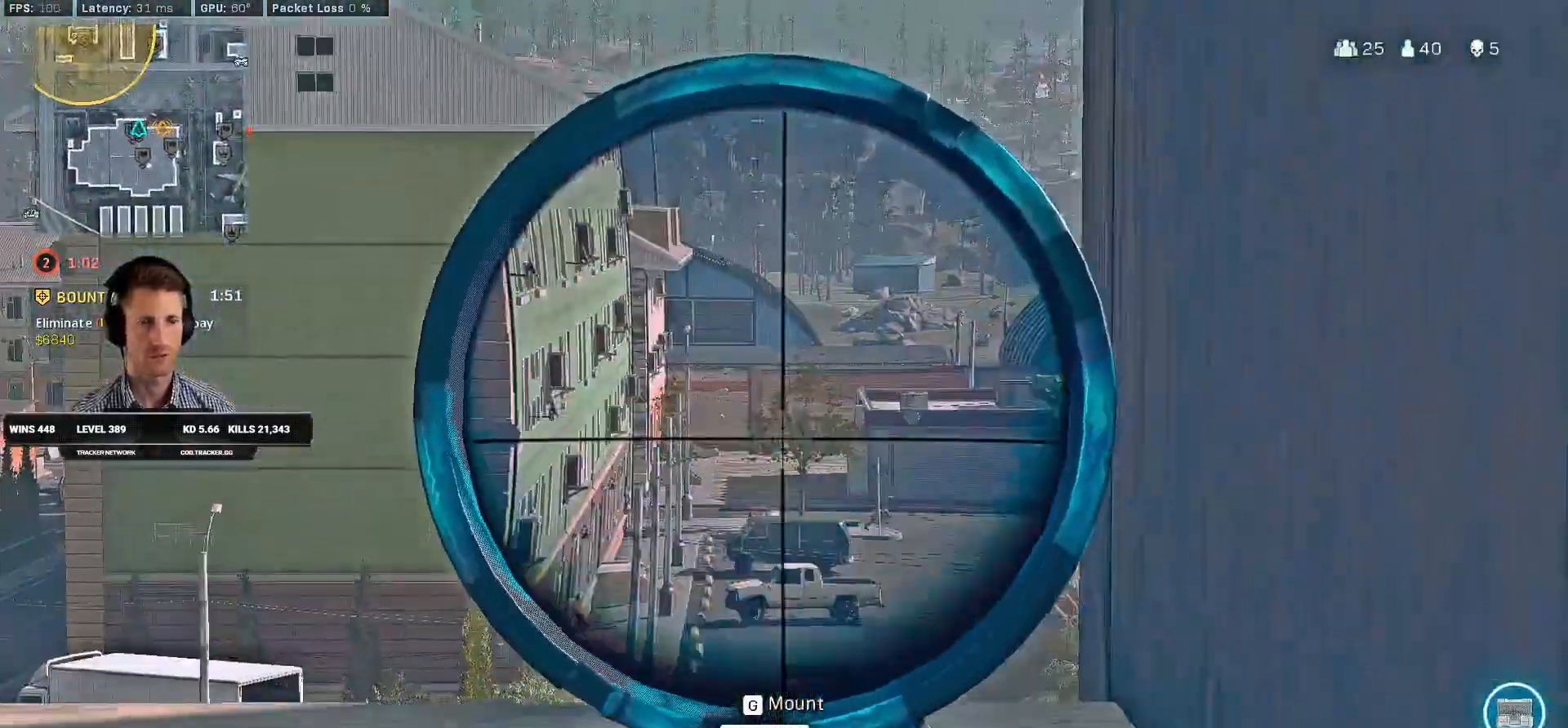
{"keys": ["a"], "mouse": ["right"], "events": []}
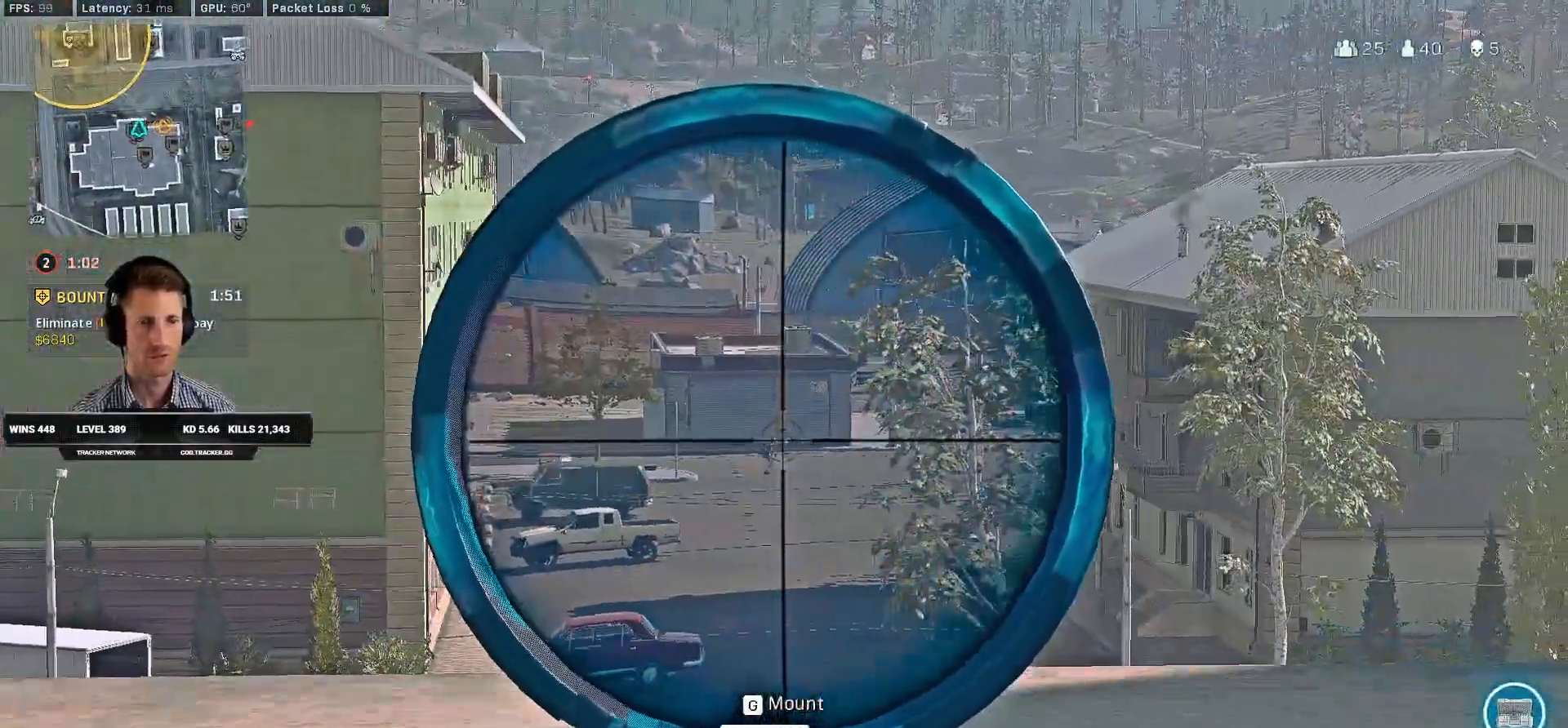
{"keys": [], "mouse": ["right"], "events": [[233, "alt", "down"], [266, "a", "up"], [266, "alt", "up"]]}
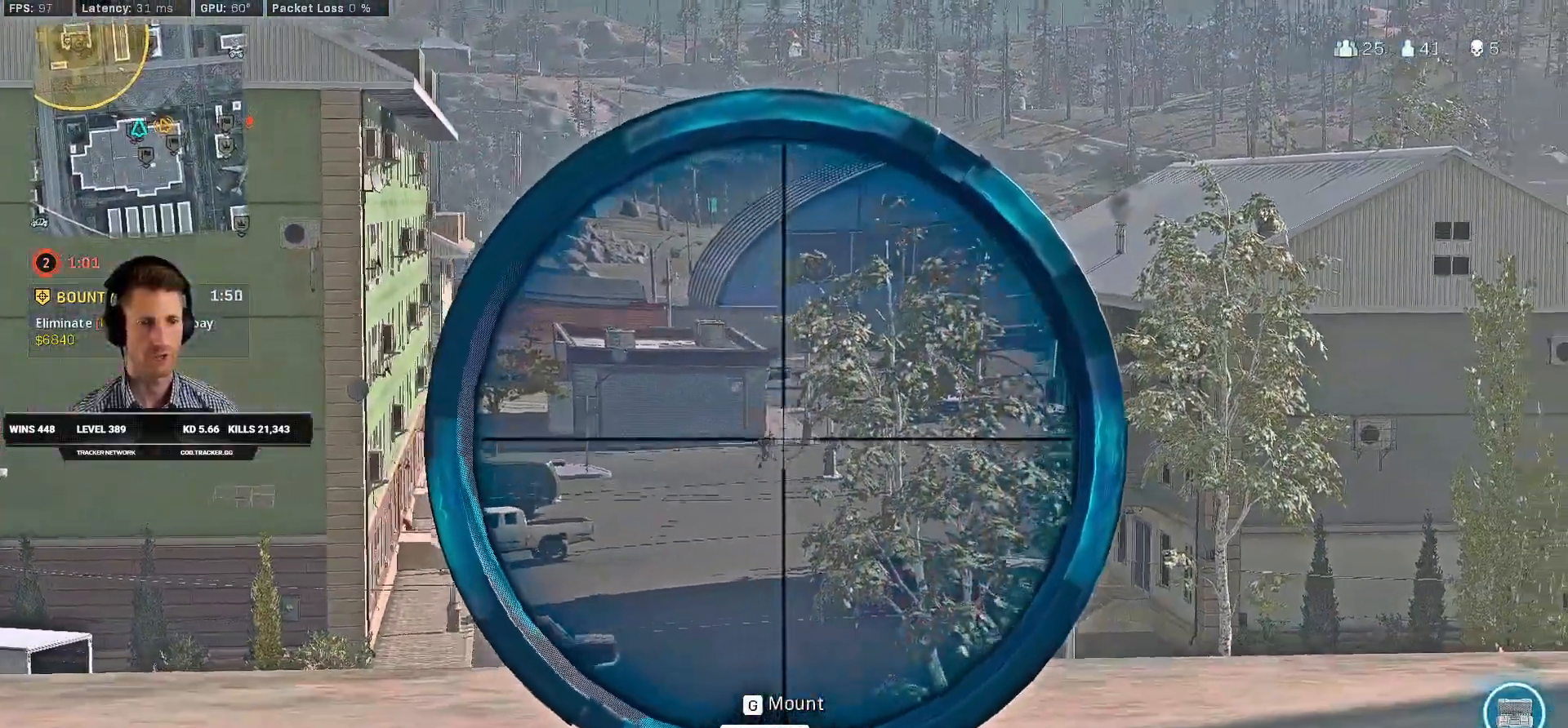
{"keys": ["caps_lock"], "mouse": ["right"], "events": [[133, "caps_lock", "down"]]}
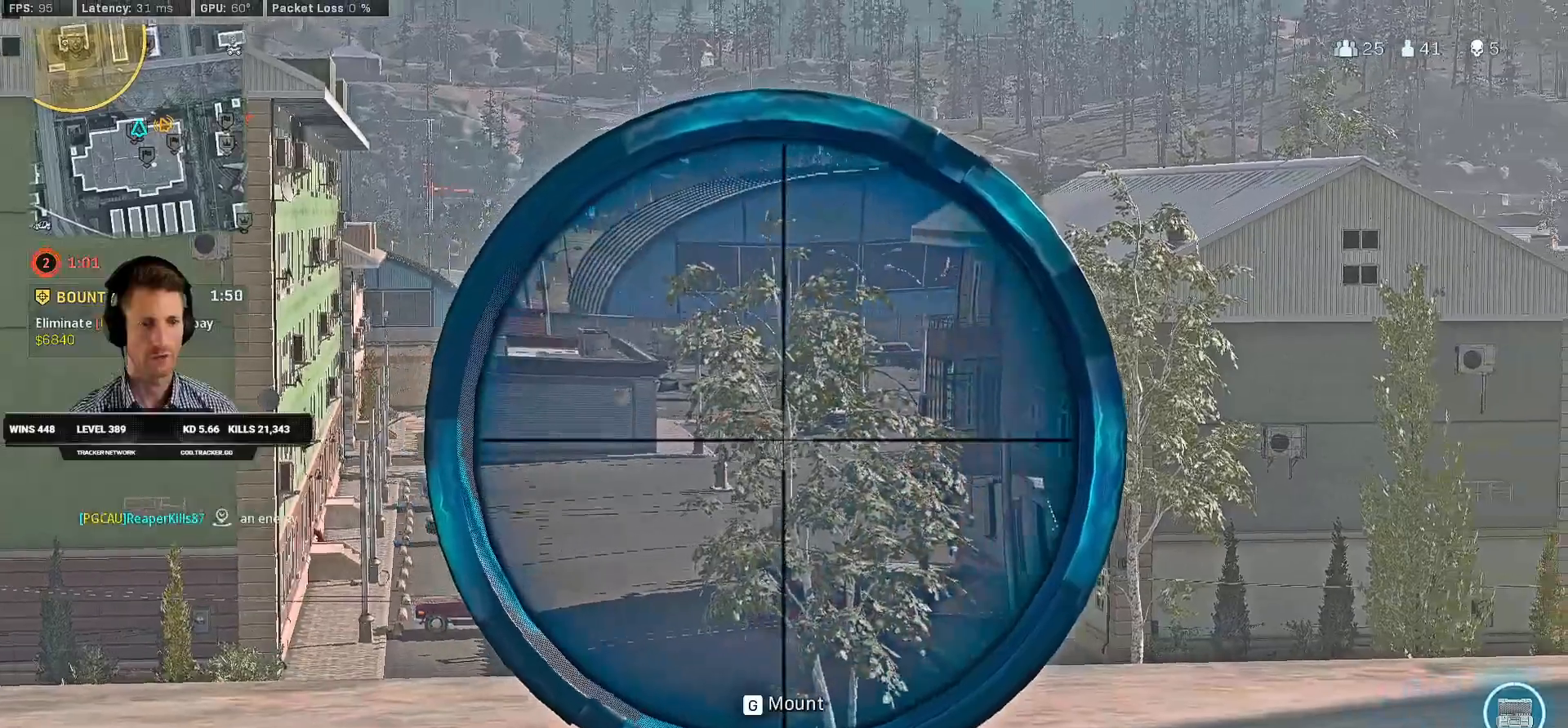
{"keys": ["caps_lock"], "mouse": ["right"], "events": [[83, "mouse_left", "down"], [300, "mouse_left", "up"]]}